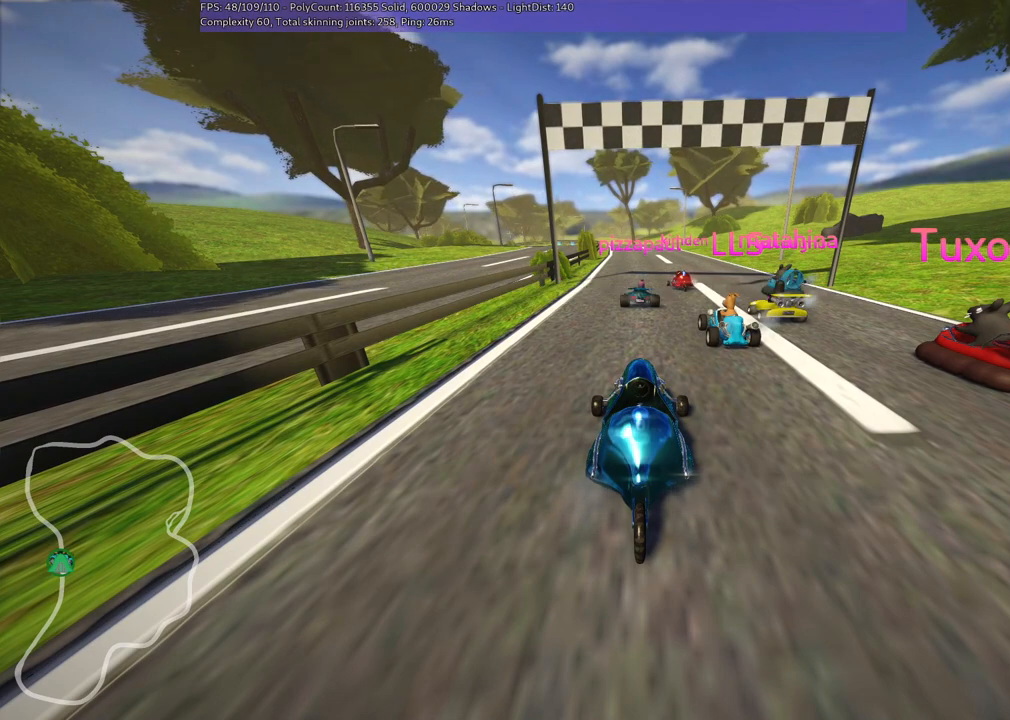
Gameplay with keyboard; each line is a JSON object with the keys held at the frame after it. "events" lists presses ("down") and releases ("up") of ".", "/", "alt_r", "b", "c", "comma", "ctrl_r", "d", "down", "f", "g", "h", "j", "k", "l", "left", "m", "n", "quote", "return", "right", "semicolon", "shift_r", "space", "super", "up" and "v" between this image and that frame as [ms after this image, input, new state], when the widget could be followed in between. No other keys are recorded. Mouse input is not recorded.
{"keys": ["b"], "events": [[333, "b", "down"]]}
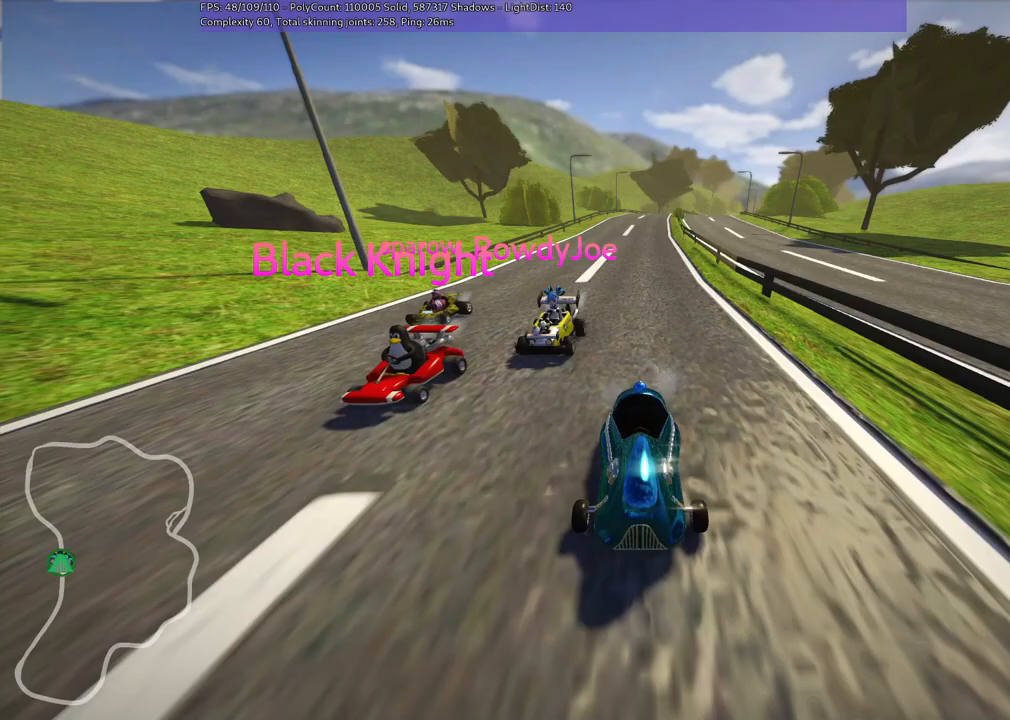
{"keys": [], "events": [[433, "b", "up"]]}
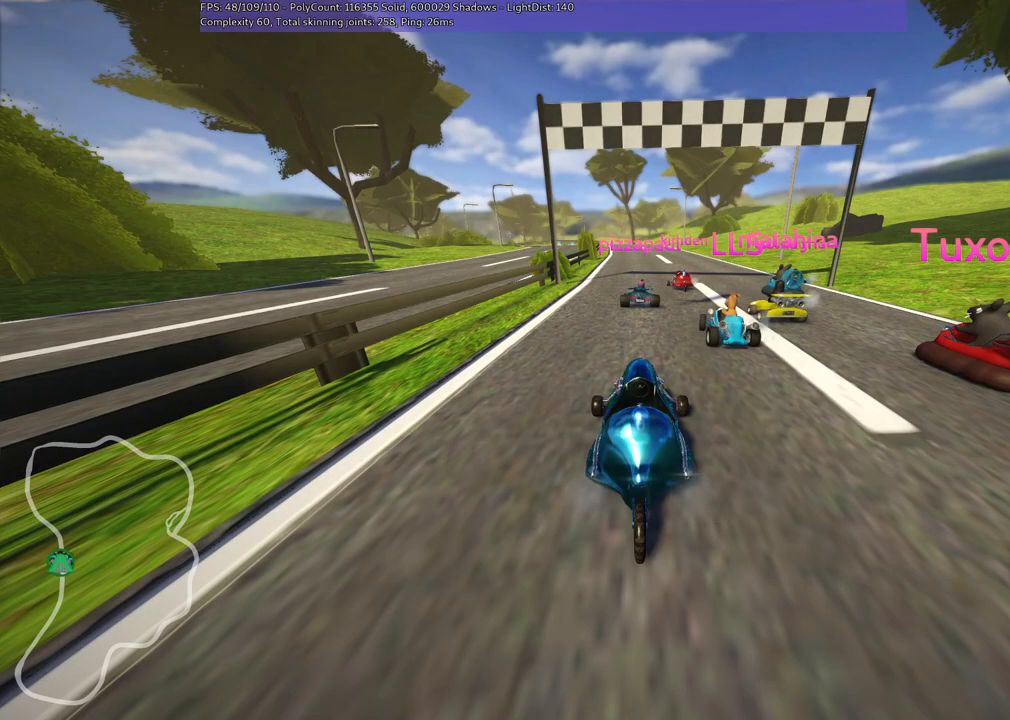
{"keys": [], "events": []}
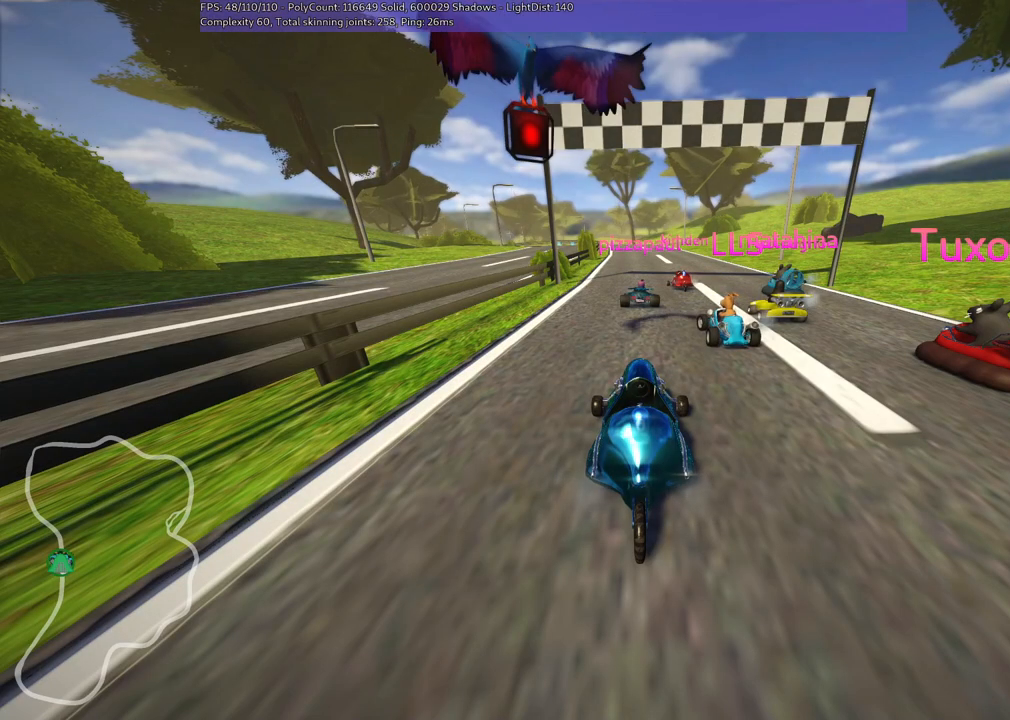
{"keys": [], "events": []}
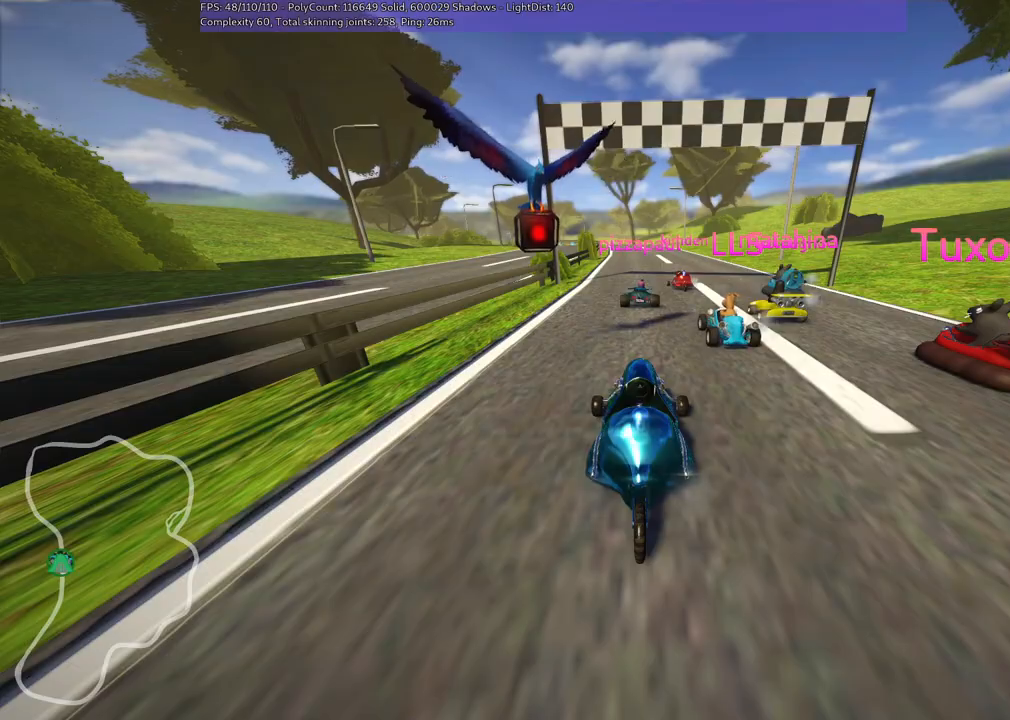
{"keys": [], "events": []}
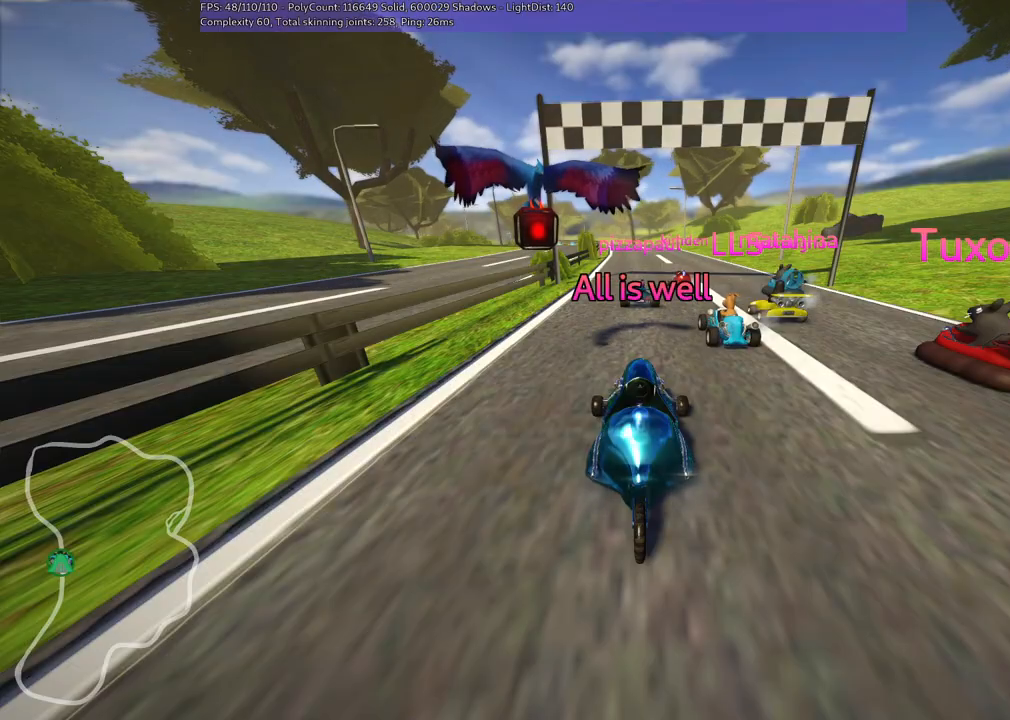
{"keys": [], "events": []}
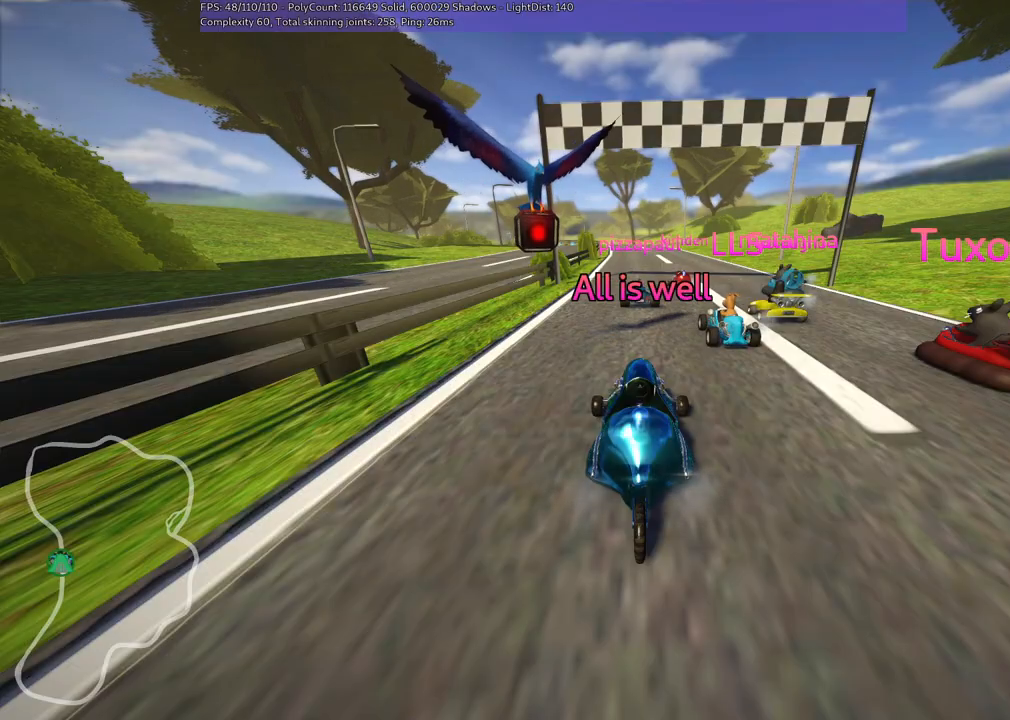
{"keys": ["up"], "events": [[366, "up", "down"]]}
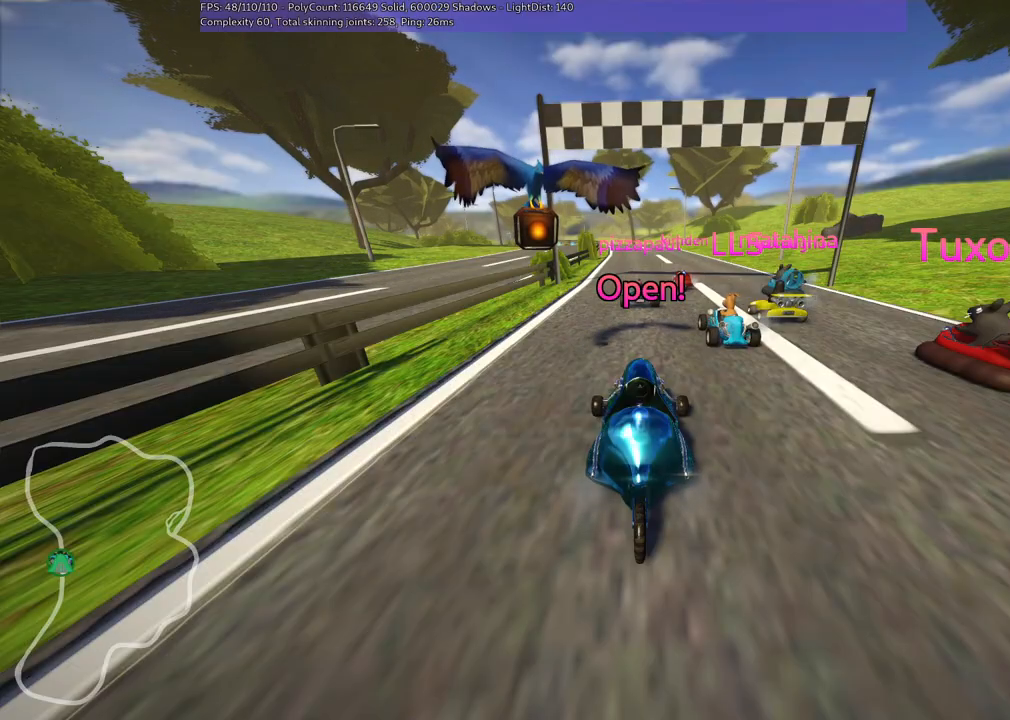
{"keys": ["up"], "events": []}
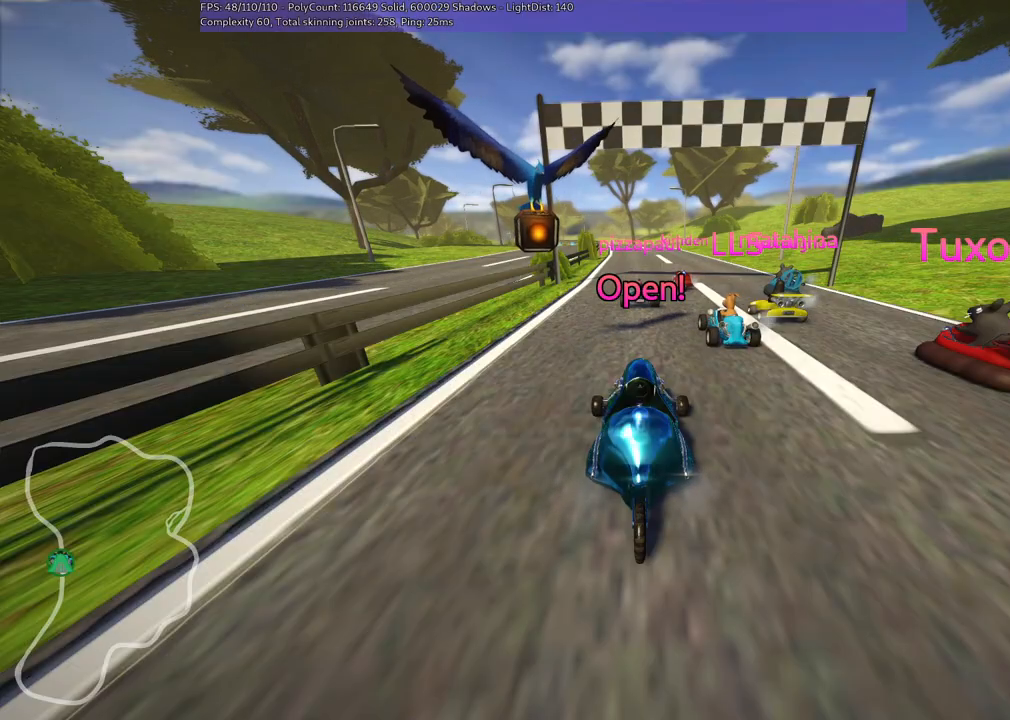
{"keys": ["left", "up"], "events": [[483, "left", "down"]]}
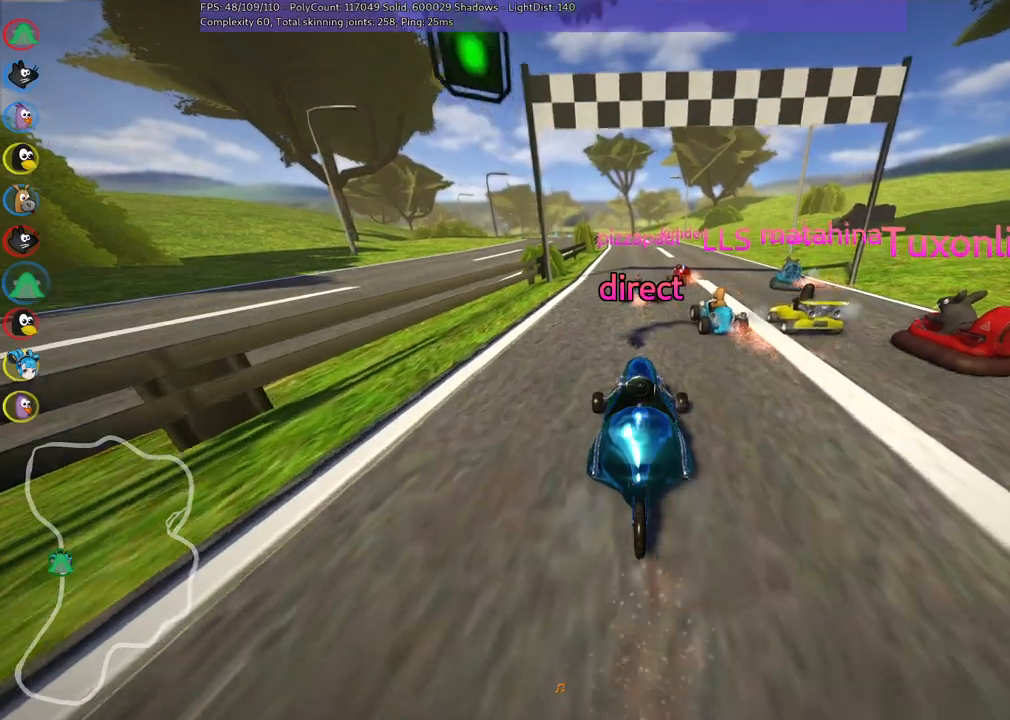
{"keys": ["left", "m", "right", "up"], "events": [[283, "left", "up"], [316, "m", "down"], [316, "right", "down"], [416, "left", "down"]]}
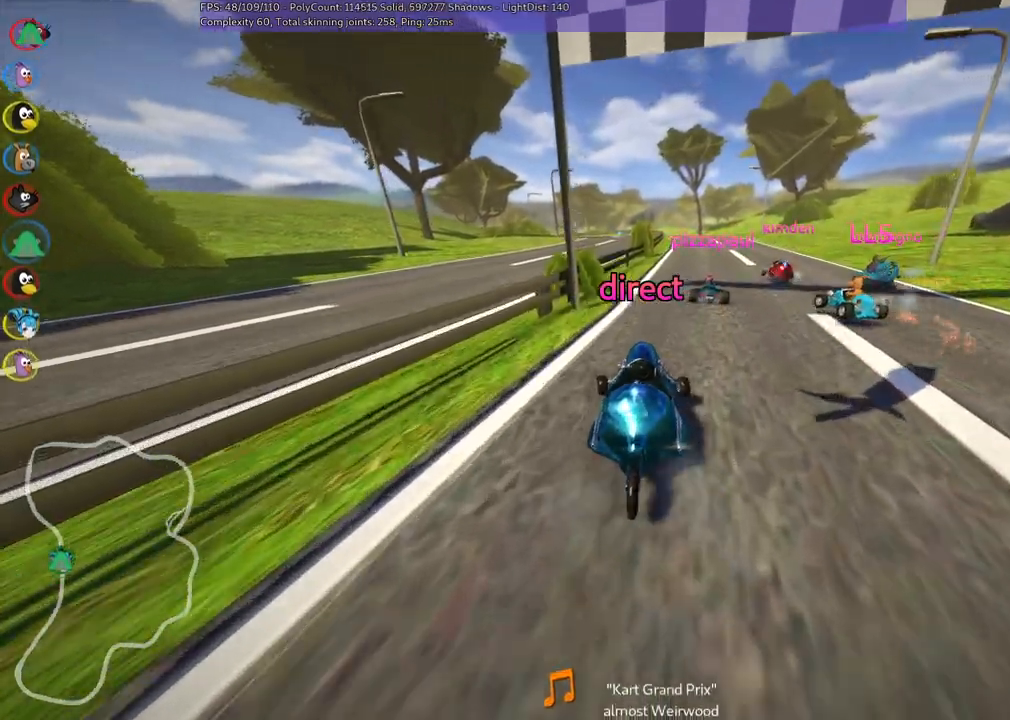
{"keys": ["left", "m", "up"], "events": [[16, "right", "up"]]}
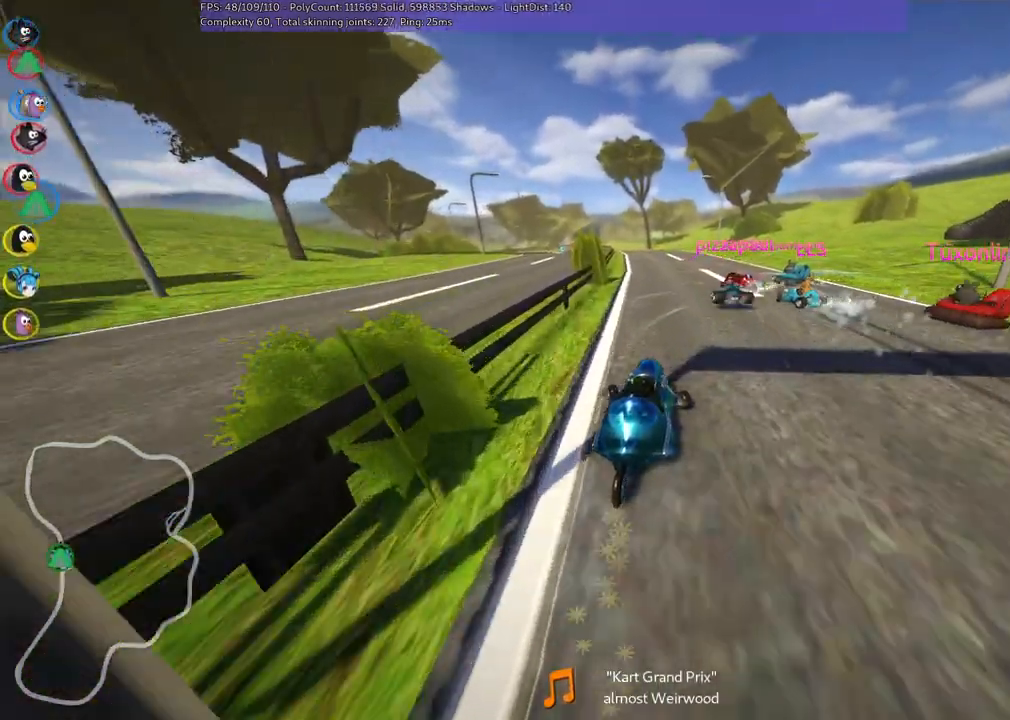
{"keys": ["left", "m", "up"], "events": []}
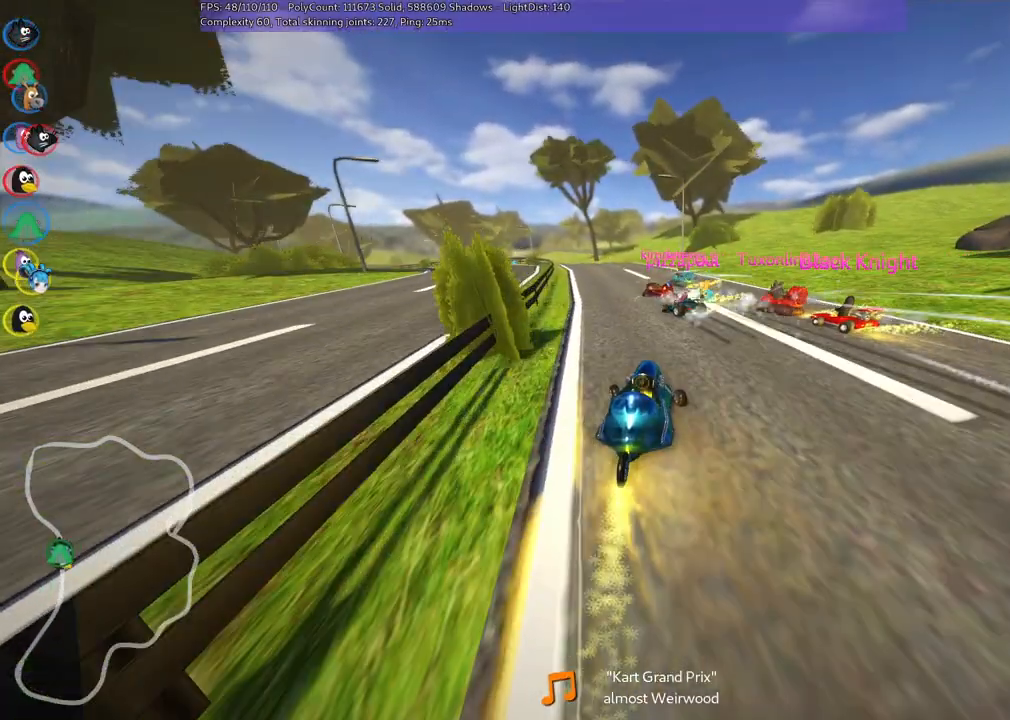
{"keys": ["up"], "events": [[50, "m", "up"], [233, "left", "up"]]}
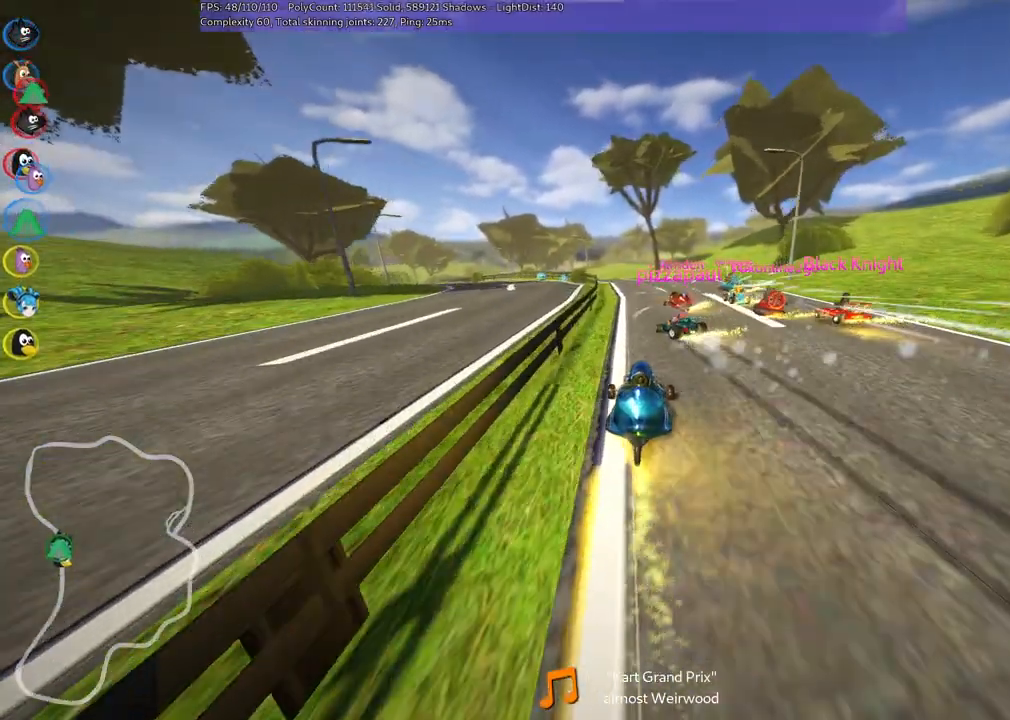
{"keys": ["m", "right", "up"], "events": [[66, "left", "down"], [66, "m", "down"], [150, "right", "down"], [183, "left", "up"], [383, "left", "down"], [483, "left", "up"]]}
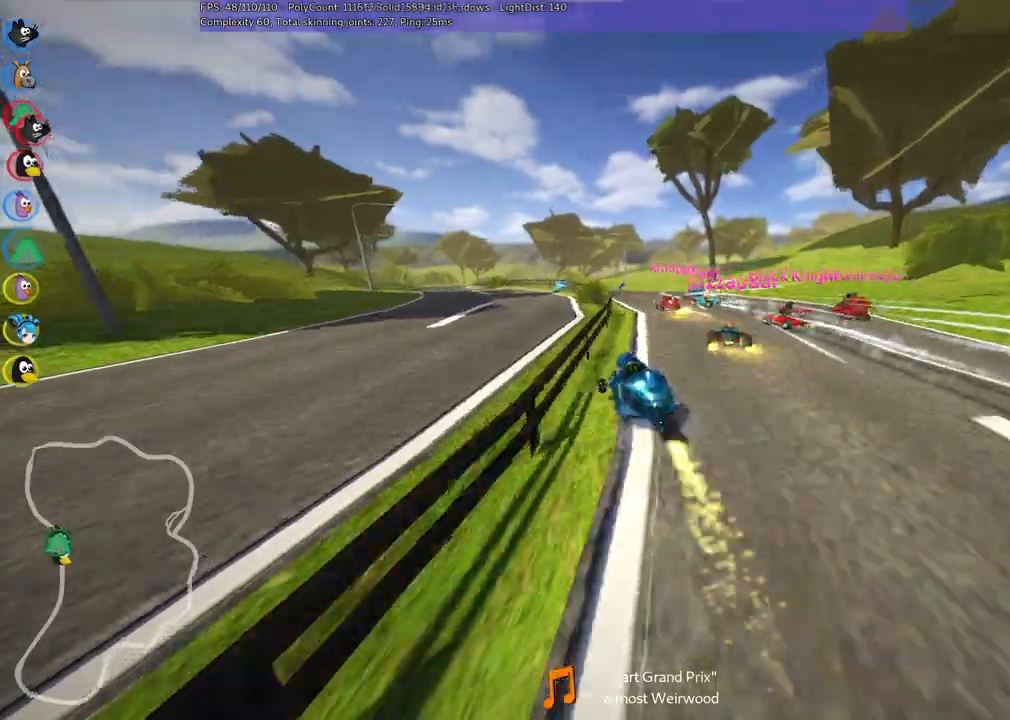
{"keys": ["m", "right", "up"]}